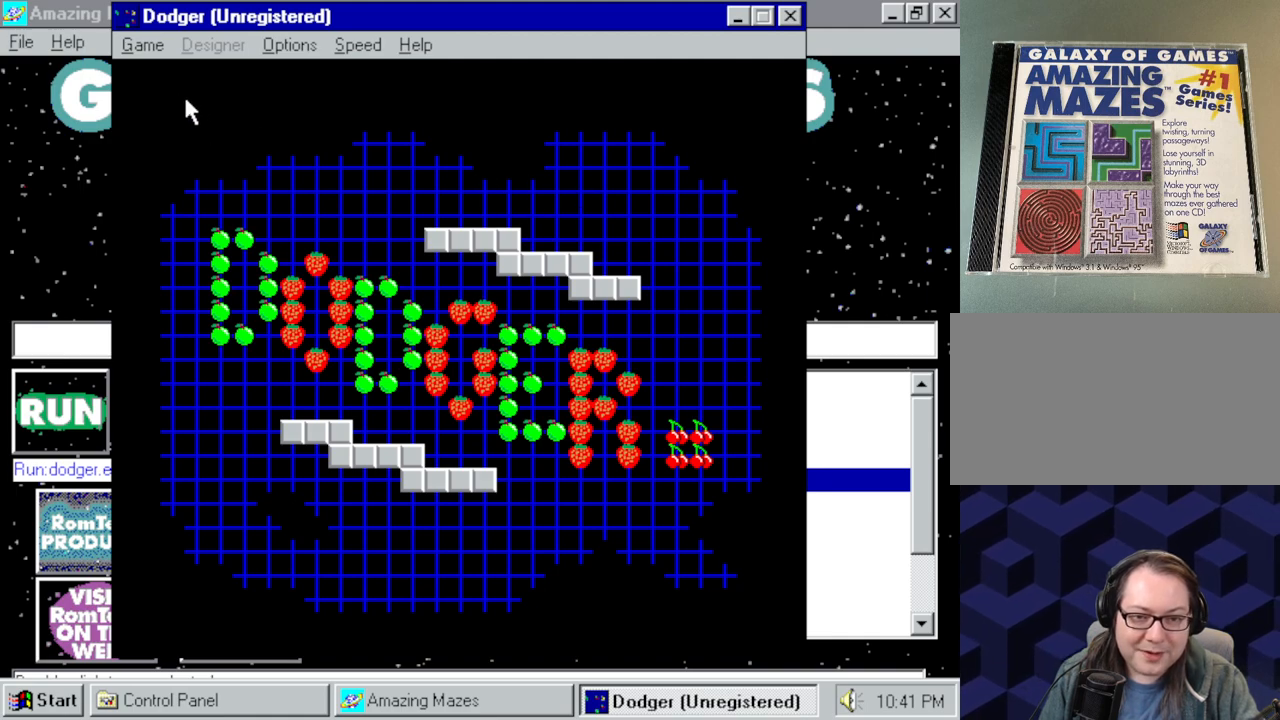
Gameplay with keyboard and mouse; each line is a JSON object with the keys and mouse buttons held at the frame after it. "events" lists presses ("down") and releases ("up") of "a", "alt", "ctrl", "d", "down", "left", "right", "s", "shift", "space", "up", "w", "mouse_left" and "mouse_right" between this image and that frame as [ms after this image, input, new state], when the widget could be followed in between. "mouse_left", "mouse_right" = the "left", "right" buttons of the "mouse" list. No other keys are recorded. Mouse movement is not recorded.
{"keys": [], "mouse": [], "events": []}
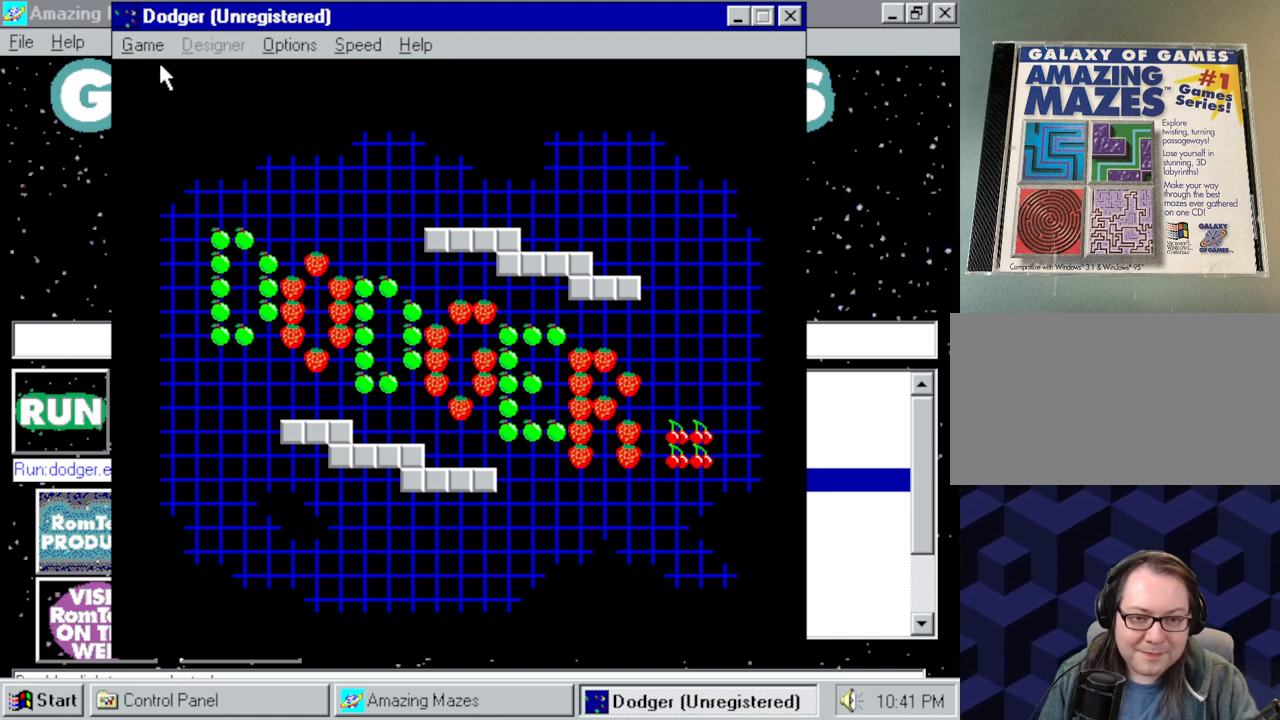
{"keys": [], "mouse": [], "events": [[134, "mouse_left", "down"], [334, "mouse_left", "up"]]}
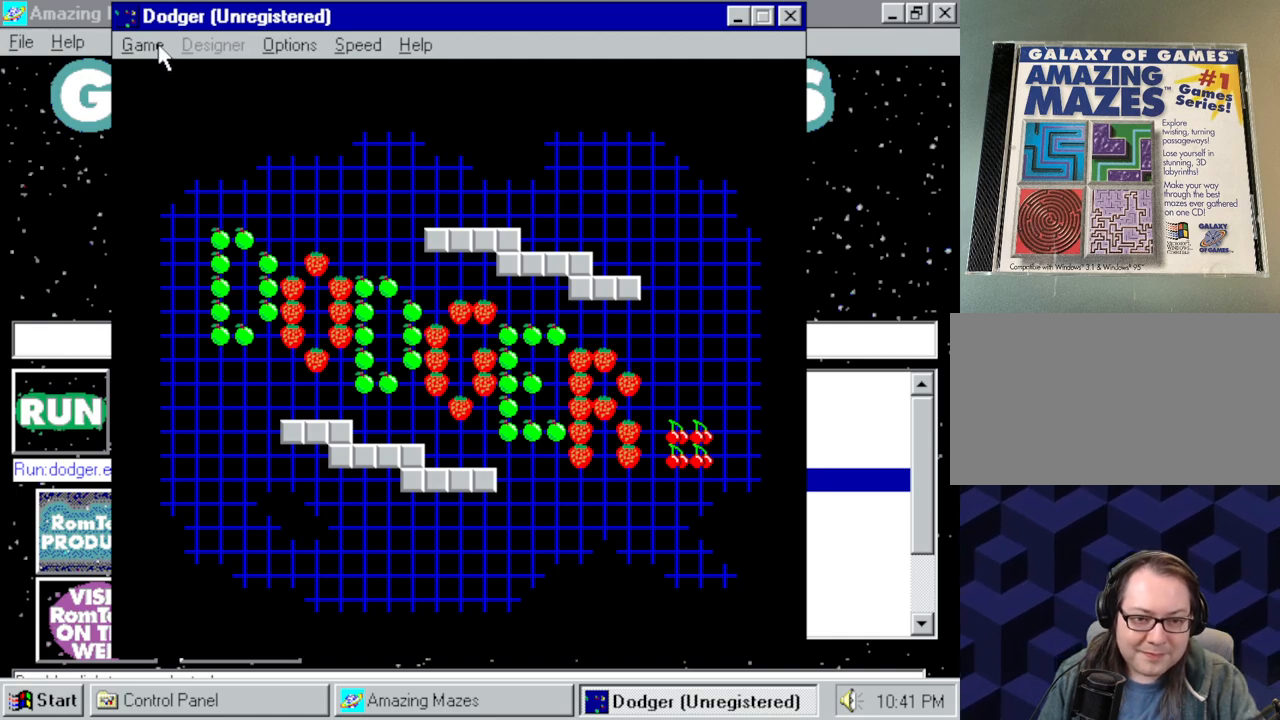
{"keys": [], "mouse": [], "events": [[67, "mouse_left", "down"], [200, "mouse_left", "up"]]}
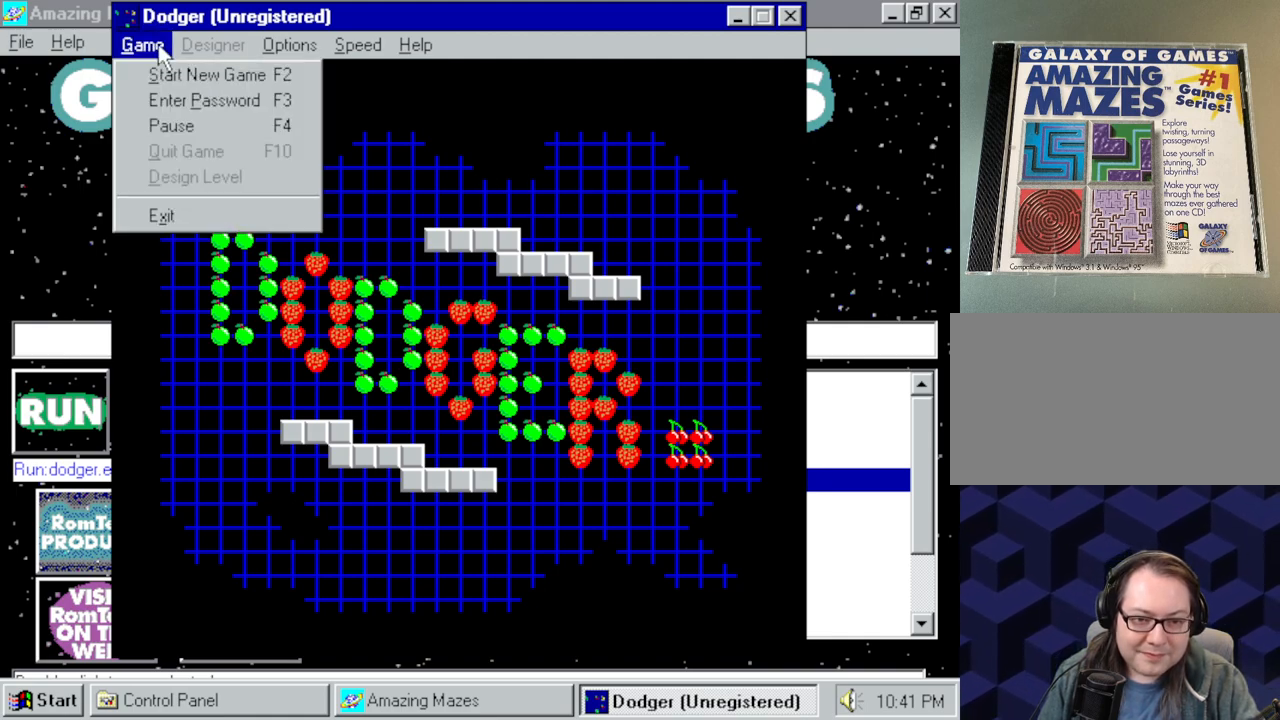
{"keys": [], "mouse": [], "events": []}
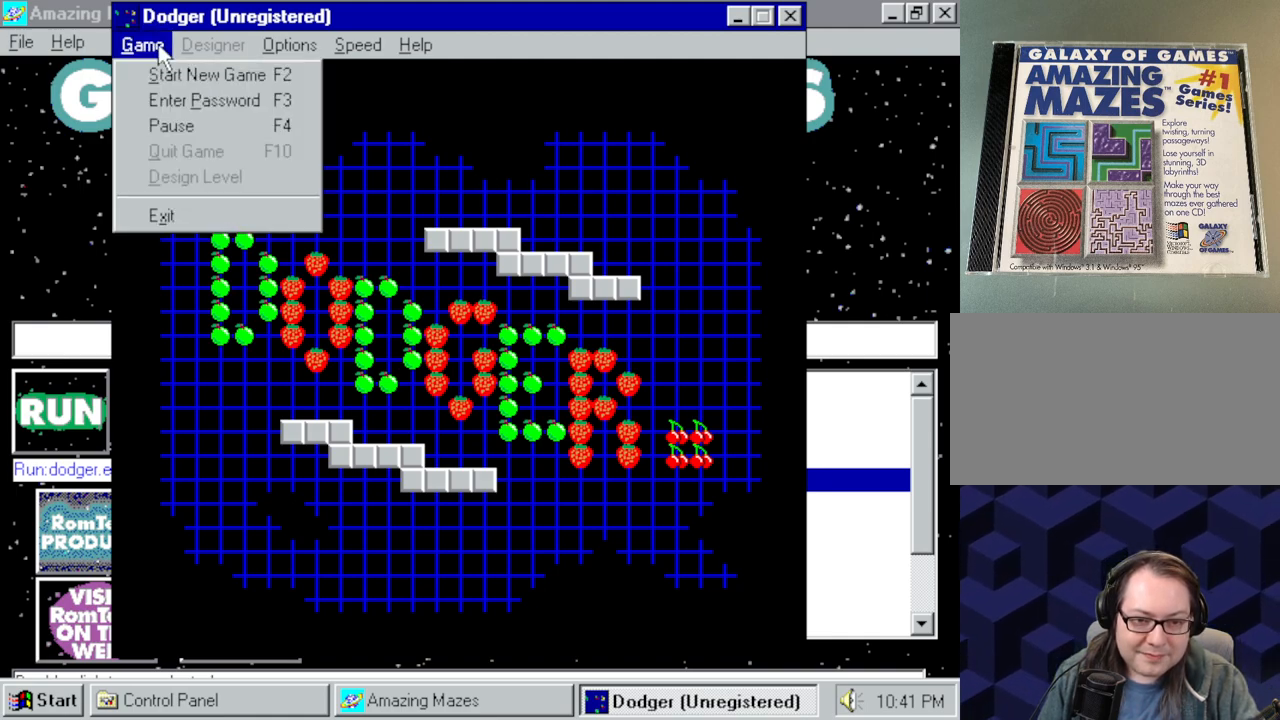
{"keys": [], "mouse": [], "events": []}
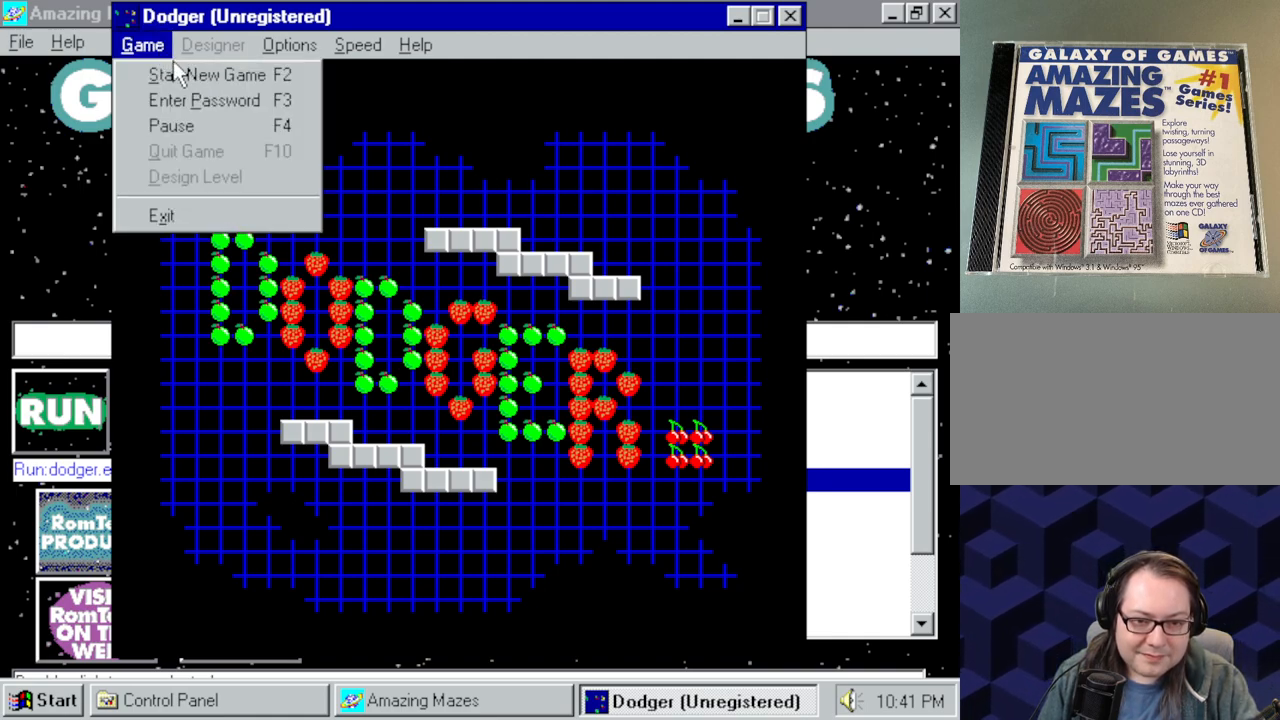
{"keys": [], "mouse": [], "events": []}
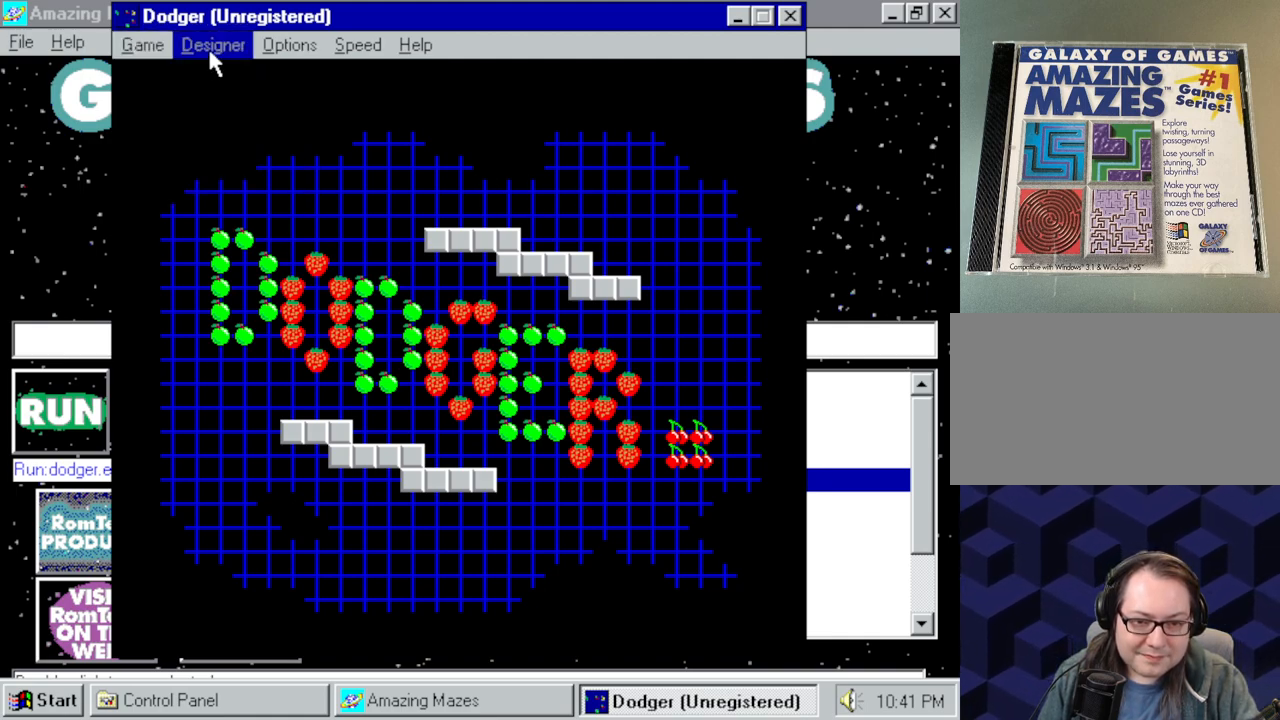
{"keys": [], "mouse": ["left"], "events": [[500, "mouse_left", "down"]]}
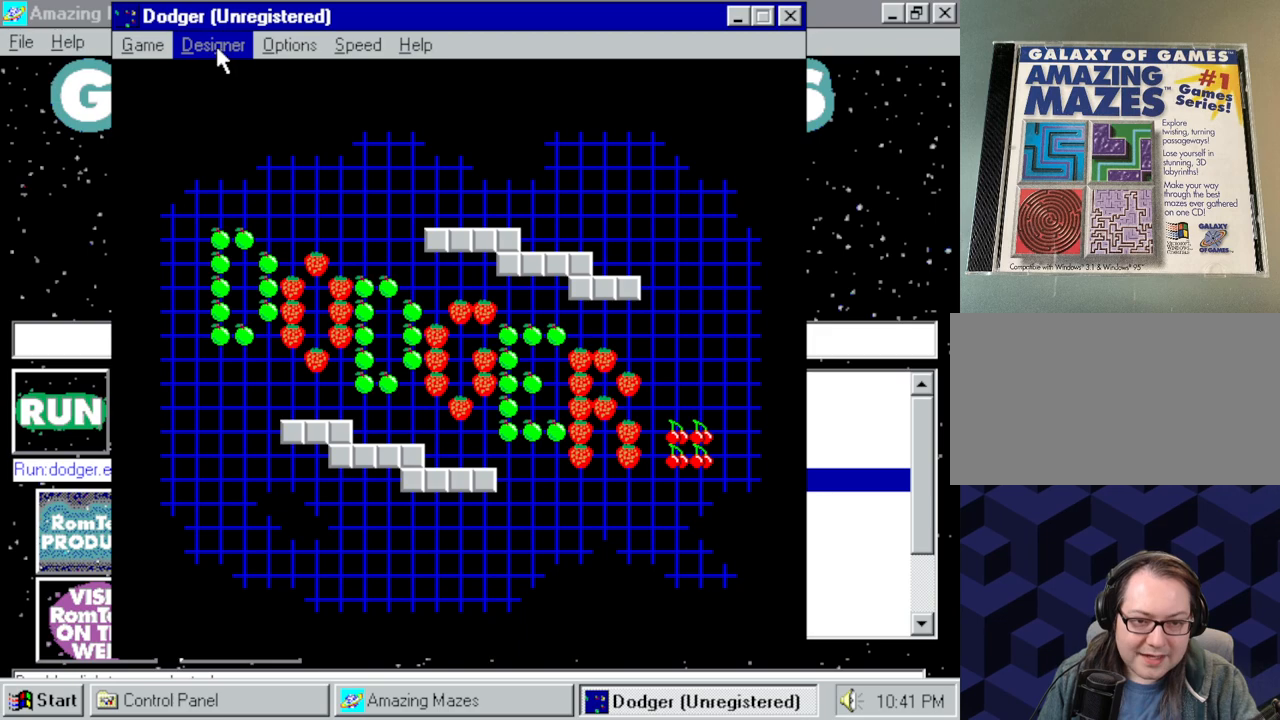
{"keys": [], "mouse": [], "events": [[100, "mouse_left", "up"]]}
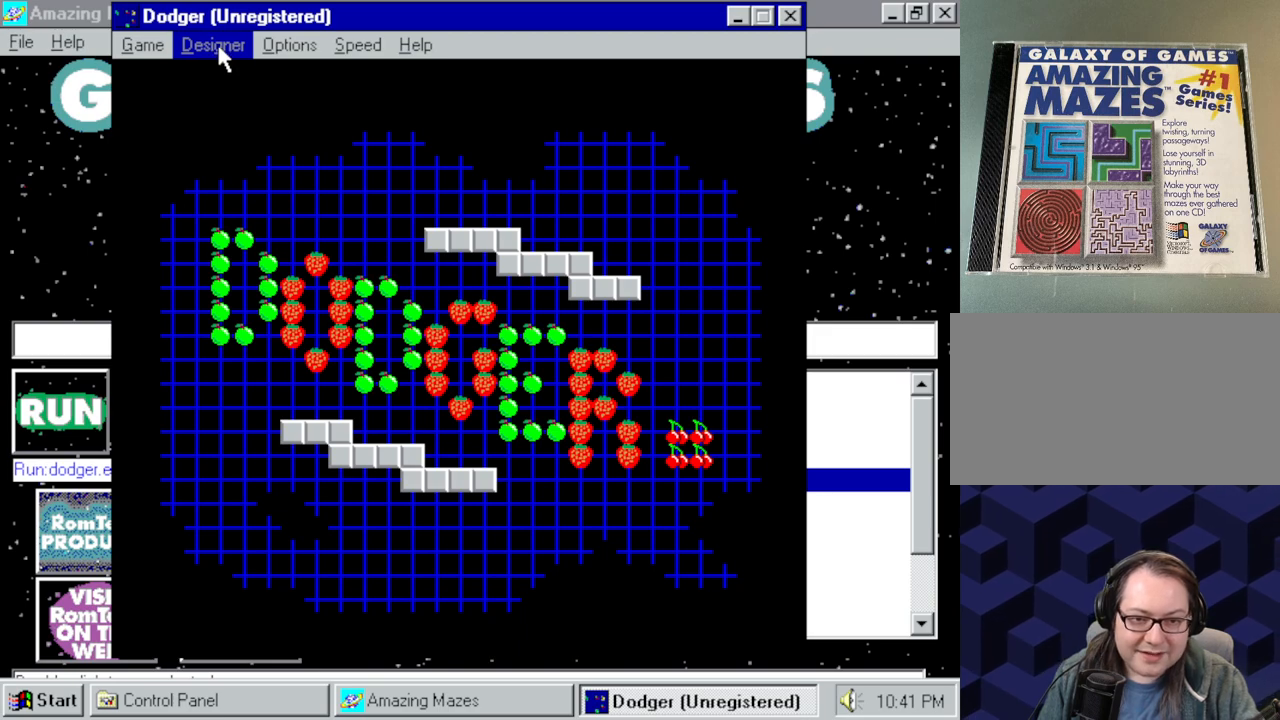
{"keys": [], "mouse": ["left"], "events": [[67, "mouse_left", "down"], [150, "mouse_left", "up"], [250, "mouse_left", "down"], [300, "mouse_left", "up"], [434, "mouse_left", "down"]]}
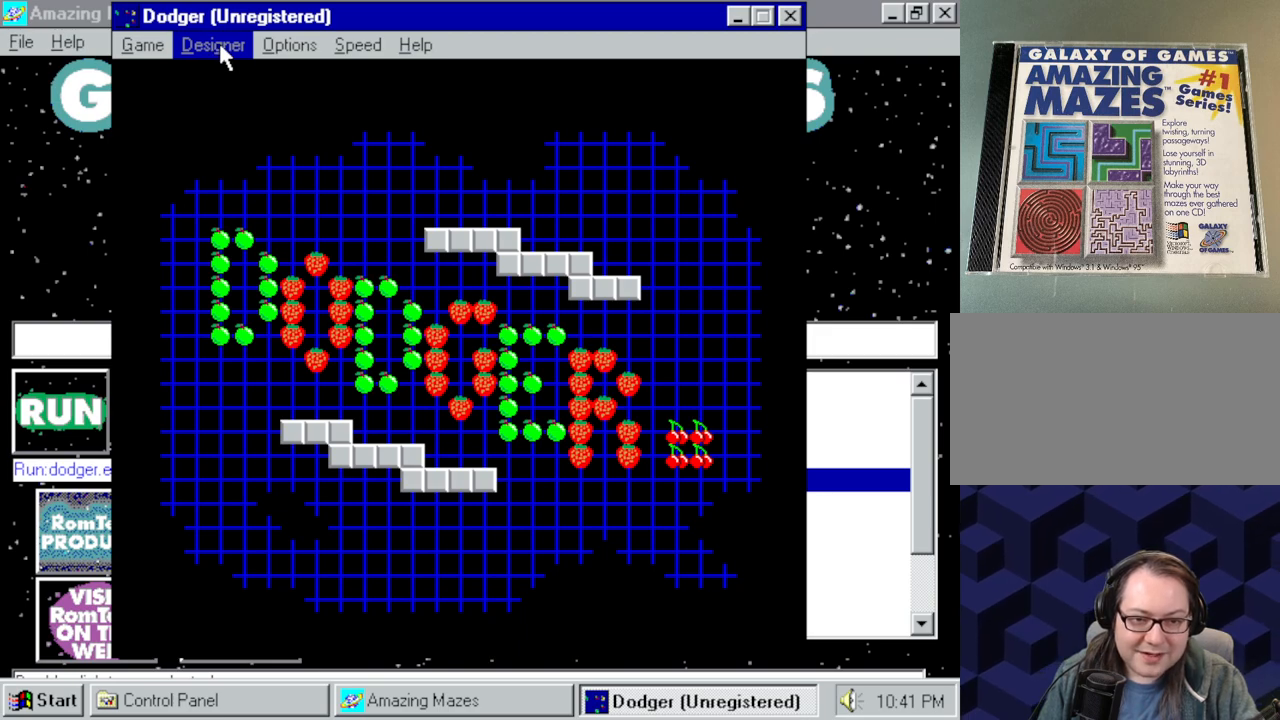
{"keys": [], "mouse": [], "events": [[34, "mouse_left", "up"], [167, "mouse_left", "down"], [217, "mouse_left", "up"]]}
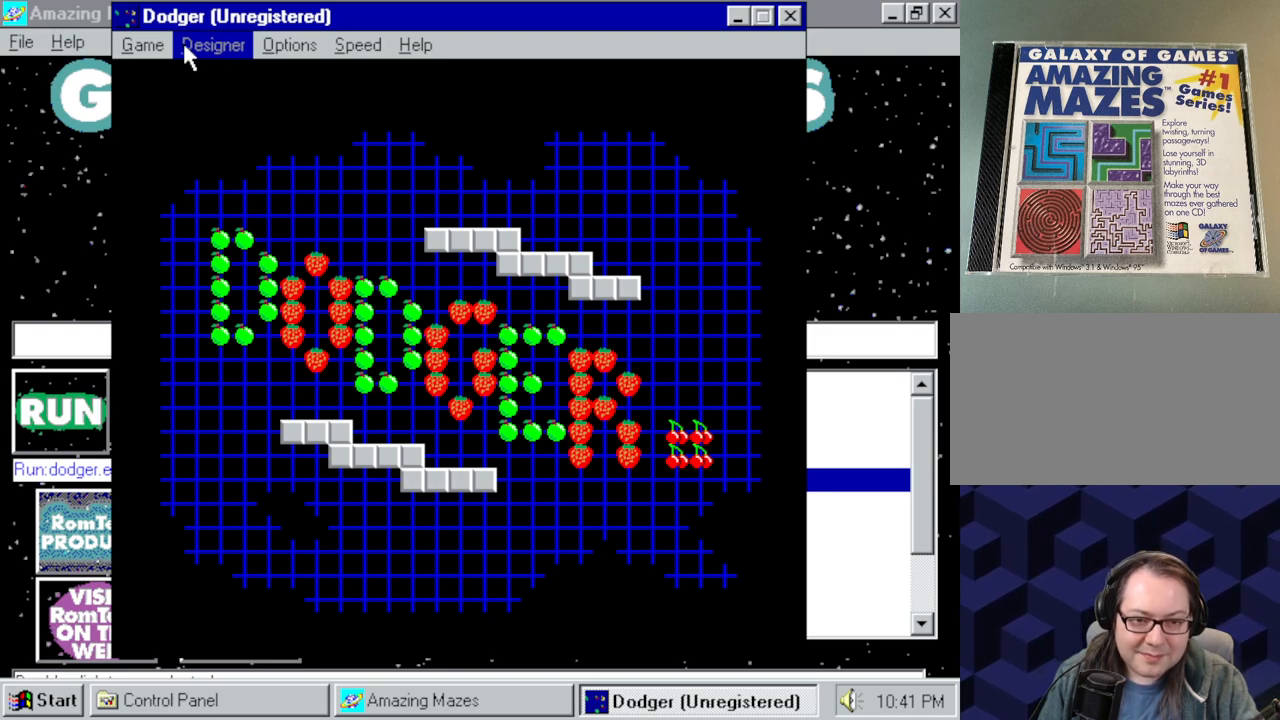
{"keys": [], "mouse": [], "events": []}
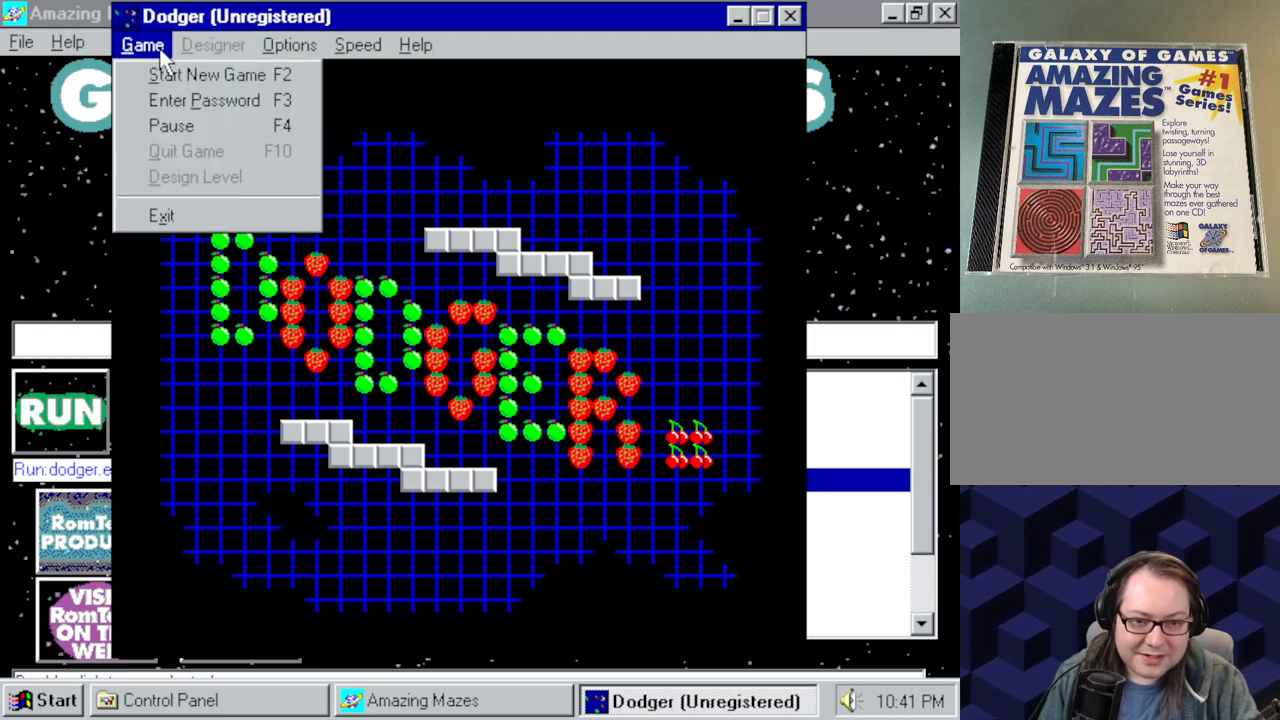
{"keys": [], "mouse": ["left"], "events": [[67, "mouse_left", "down"], [150, "mouse_left", "up"], [484, "mouse_left", "down"]]}
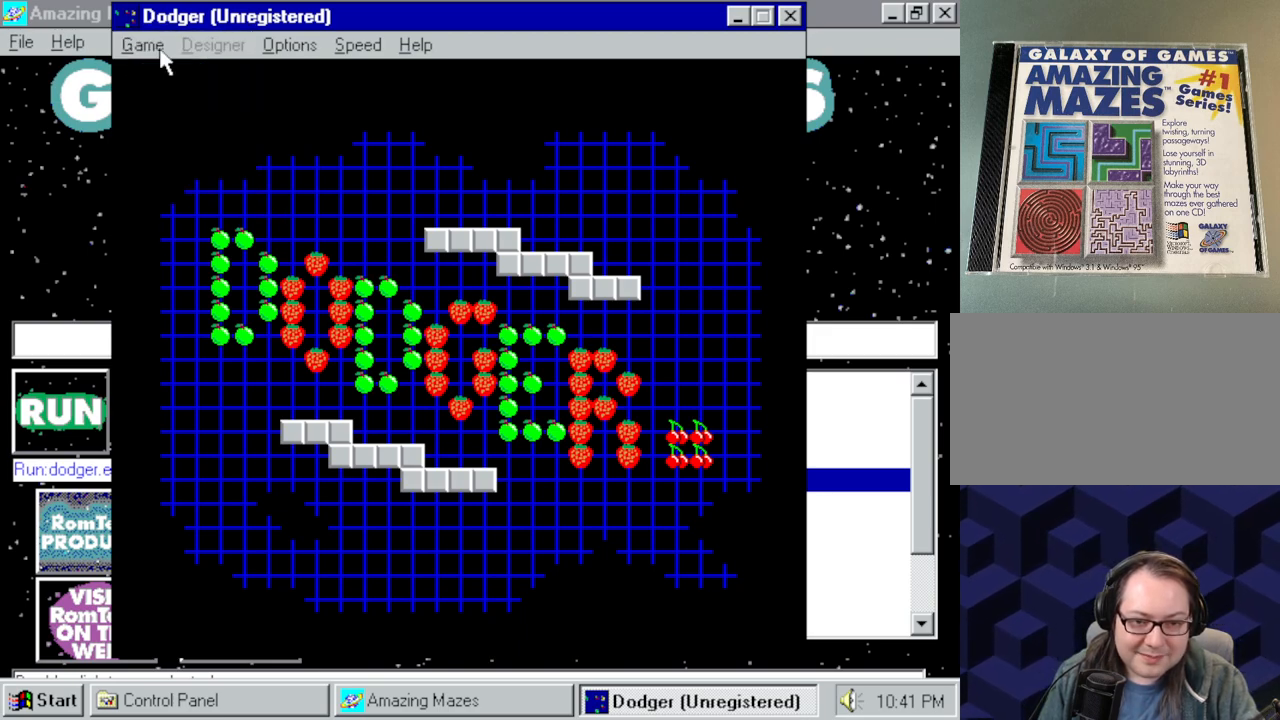
{"keys": [], "mouse": [], "events": [[34, "mouse_left", "up"]]}
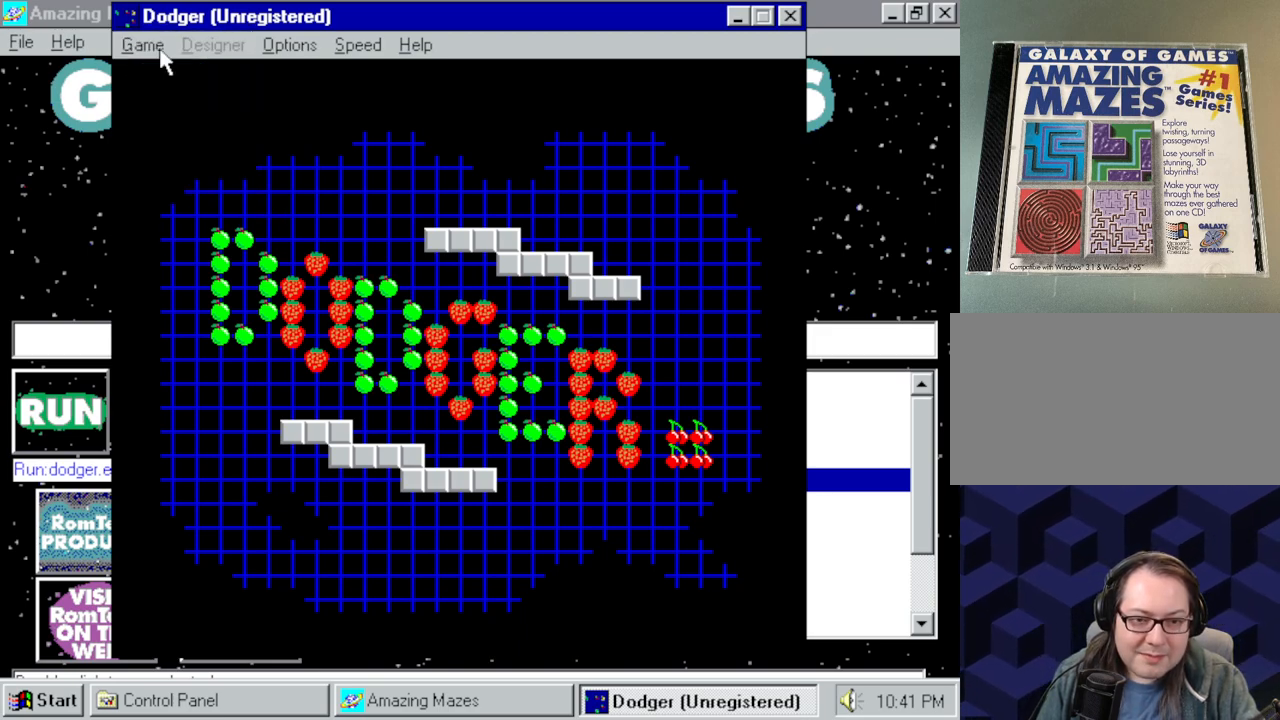
{"keys": [], "mouse": [], "events": [[284, "mouse_left", "down"], [384, "mouse_left", "up"]]}
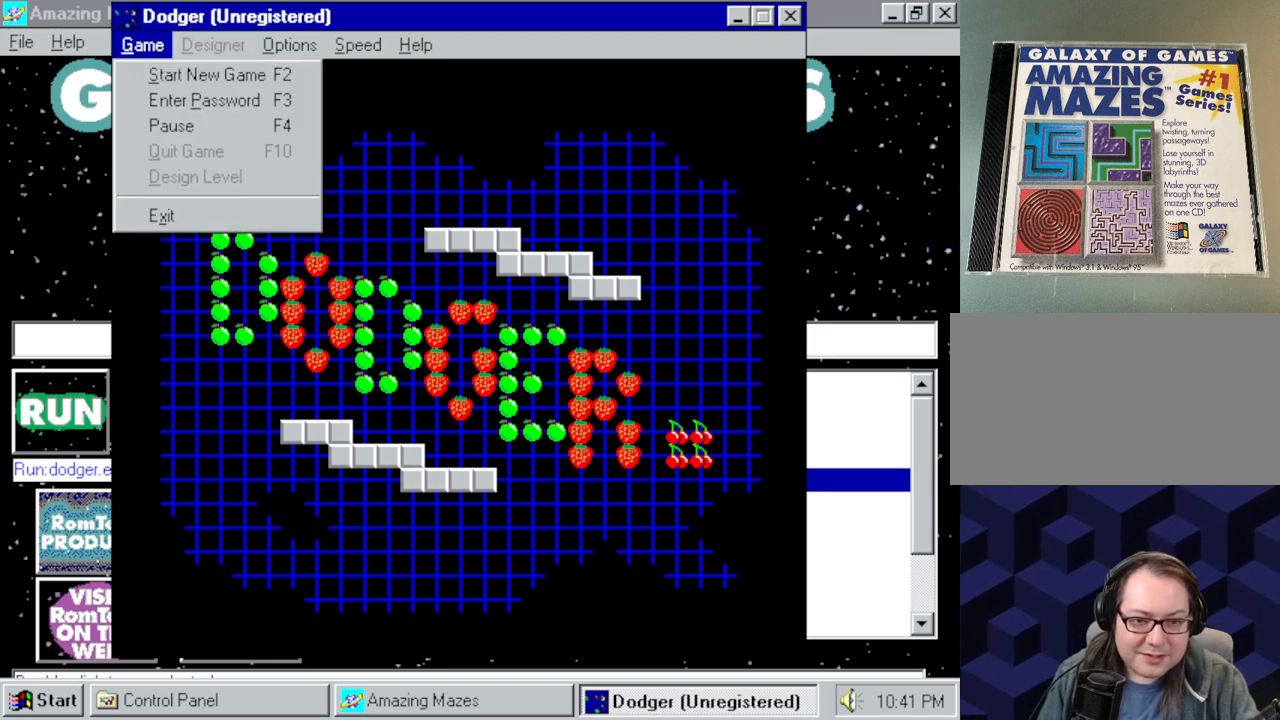
{"keys": [], "mouse": [], "events": []}
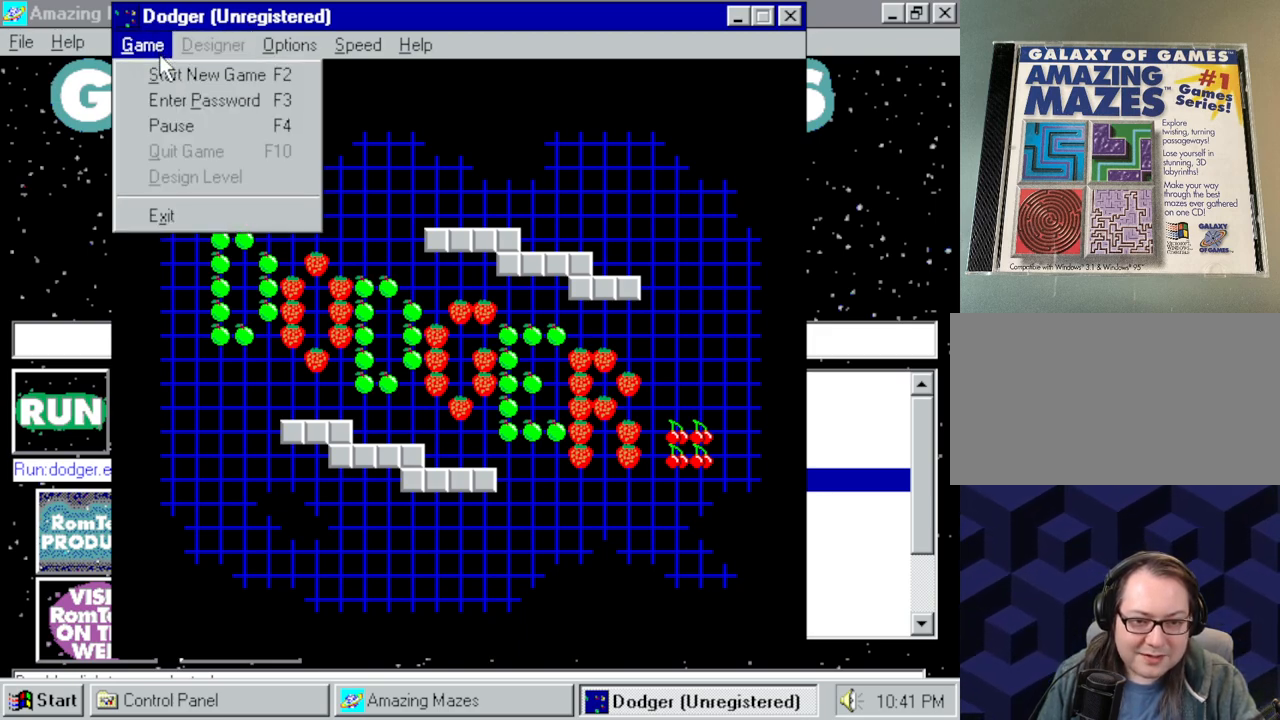
{"keys": [], "mouse": [], "events": []}
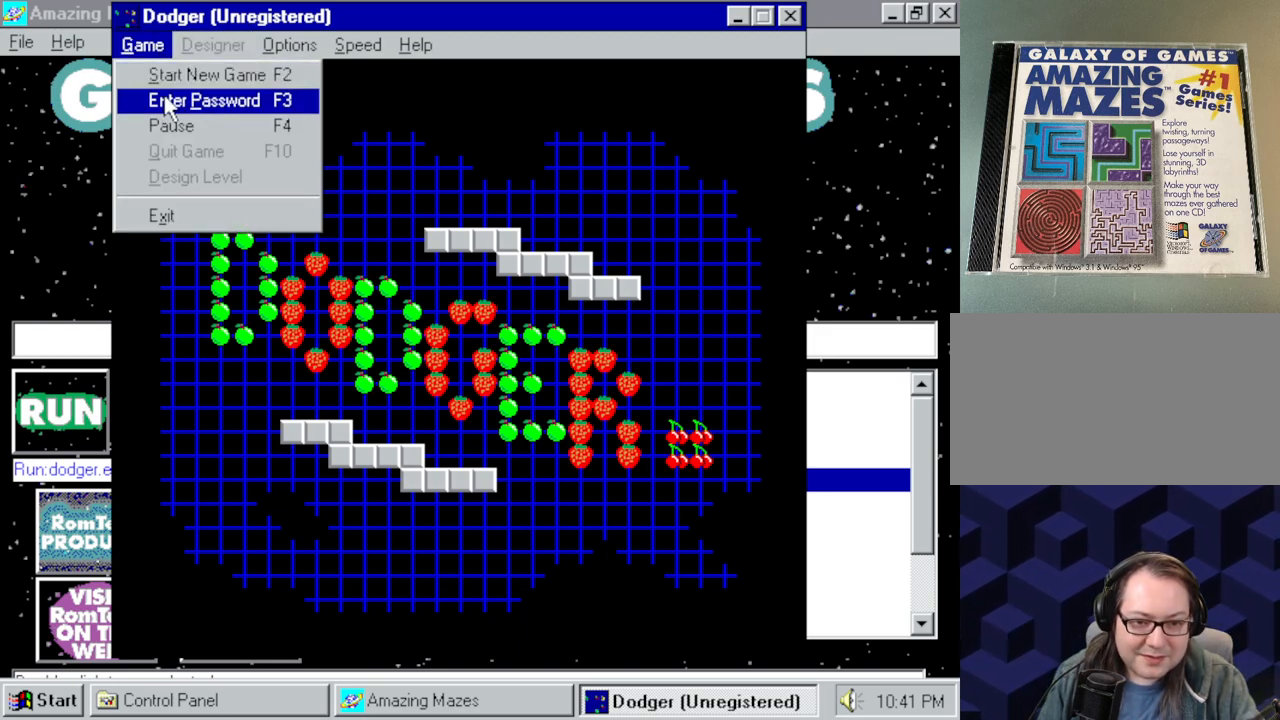
{"keys": [], "mouse": [], "events": []}
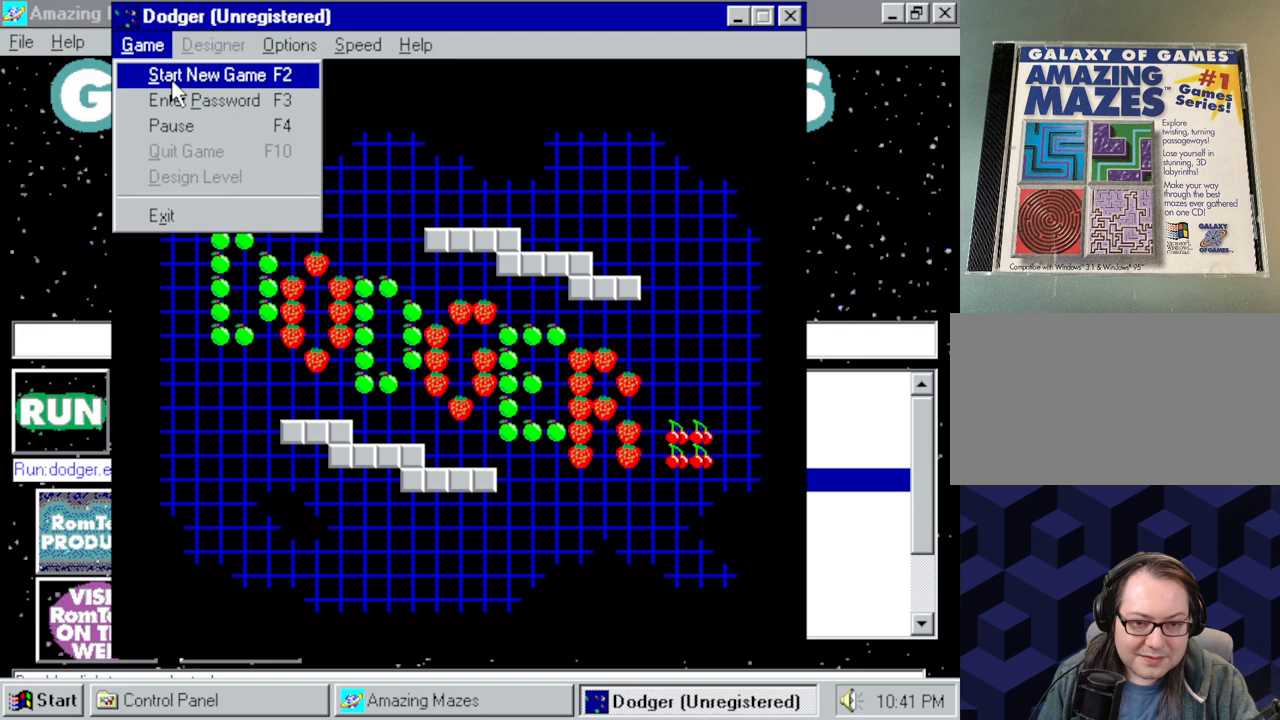
{"keys": [], "mouse": [], "events": [[117, "mouse_left", "down"], [200, "mouse_left", "up"]]}